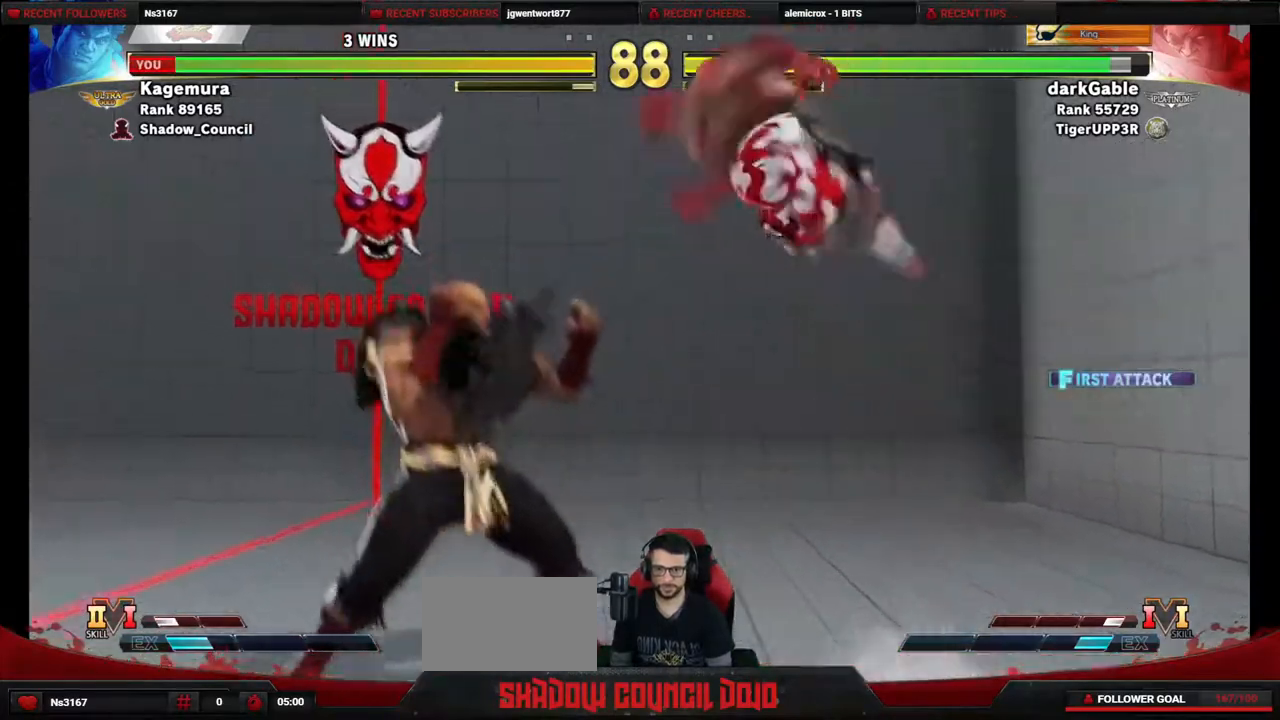
Gameplay with a controller (PlayStation layout); each line is a JSON object with the inputs held at the frame after it. "events" lists button and stick changes between this image and that frame as [ms after this image, input, new state], when the widget could be followed in between. Not read: L3 R3 other_buttons.
{"buttons": ["SQUARE"], "events": [[17, "DPAD_DOWN", "down"], [17, "DPAD_UP", "up"], [50, "DPAD_LEFT", "down"], [117, "DPAD_DOWN", "up"], [150, "SQUARE", "down"], [200, "DPAD_LEFT", "up"]]}
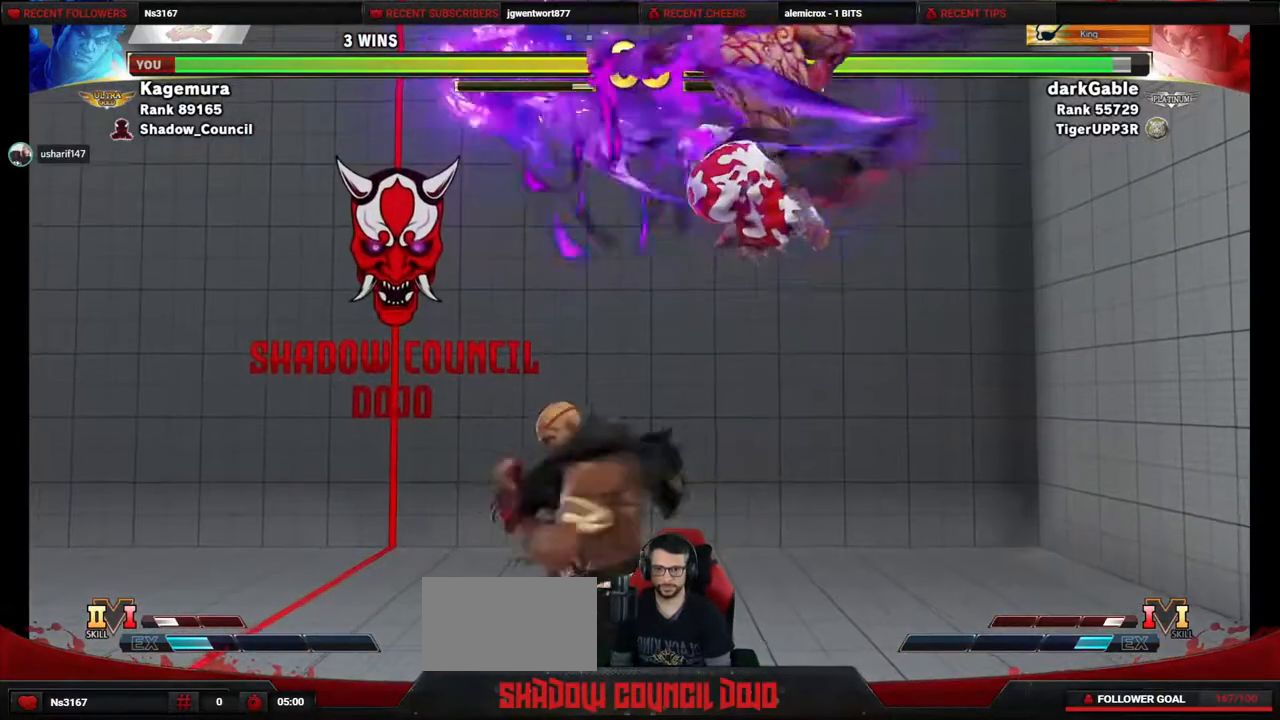
{"buttons": ["DPAD_DOWN", "DPAD_RIGHT"], "events": [[400, "DPAD_RIGHT", "down"], [417, "DPAD_DOWN", "down"], [483, "SQUARE", "up"]]}
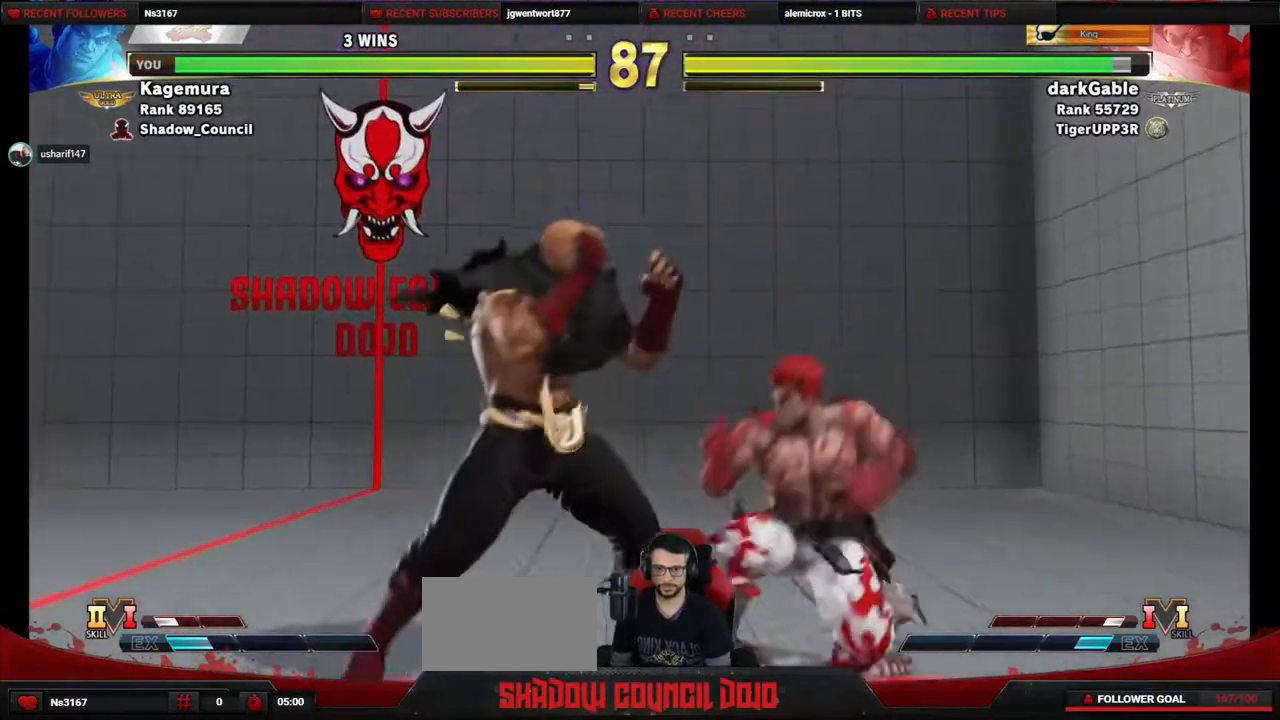
{"buttons": ["DPAD_DOWN", "DPAD_RIGHT"], "events": []}
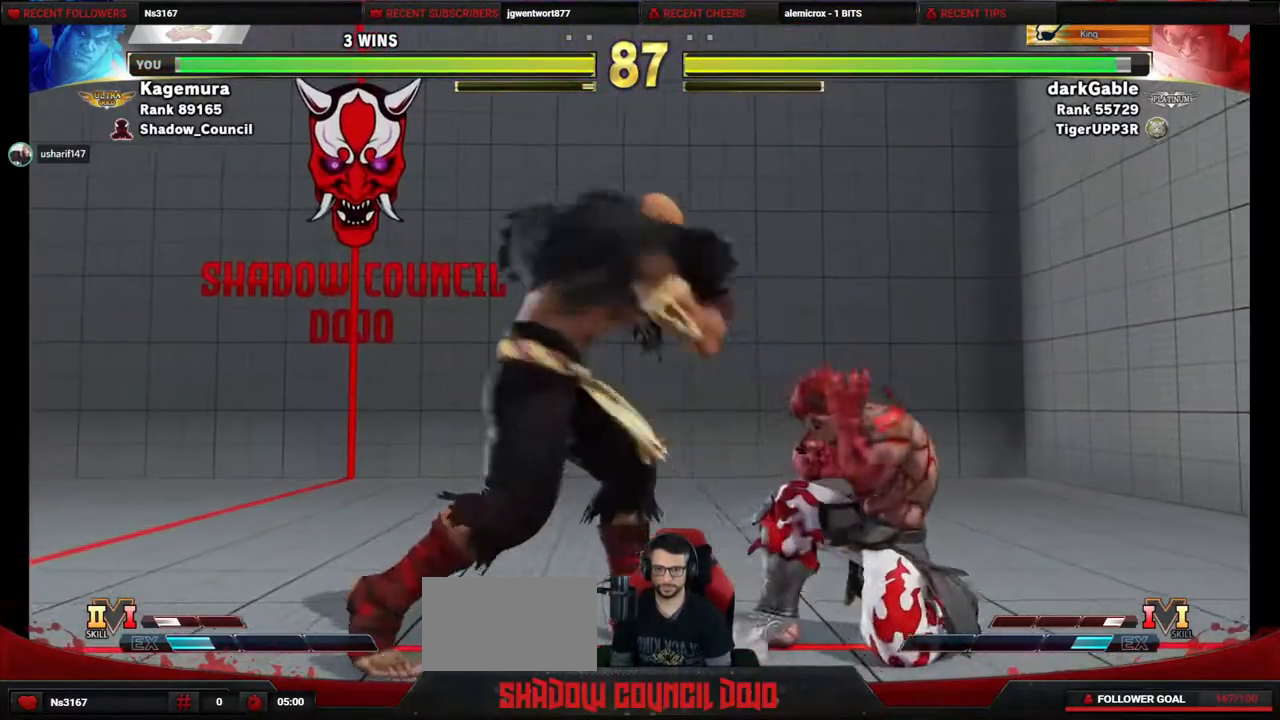
{"buttons": ["DPAD_RIGHT"], "events": [[483, "DPAD_DOWN", "up"]]}
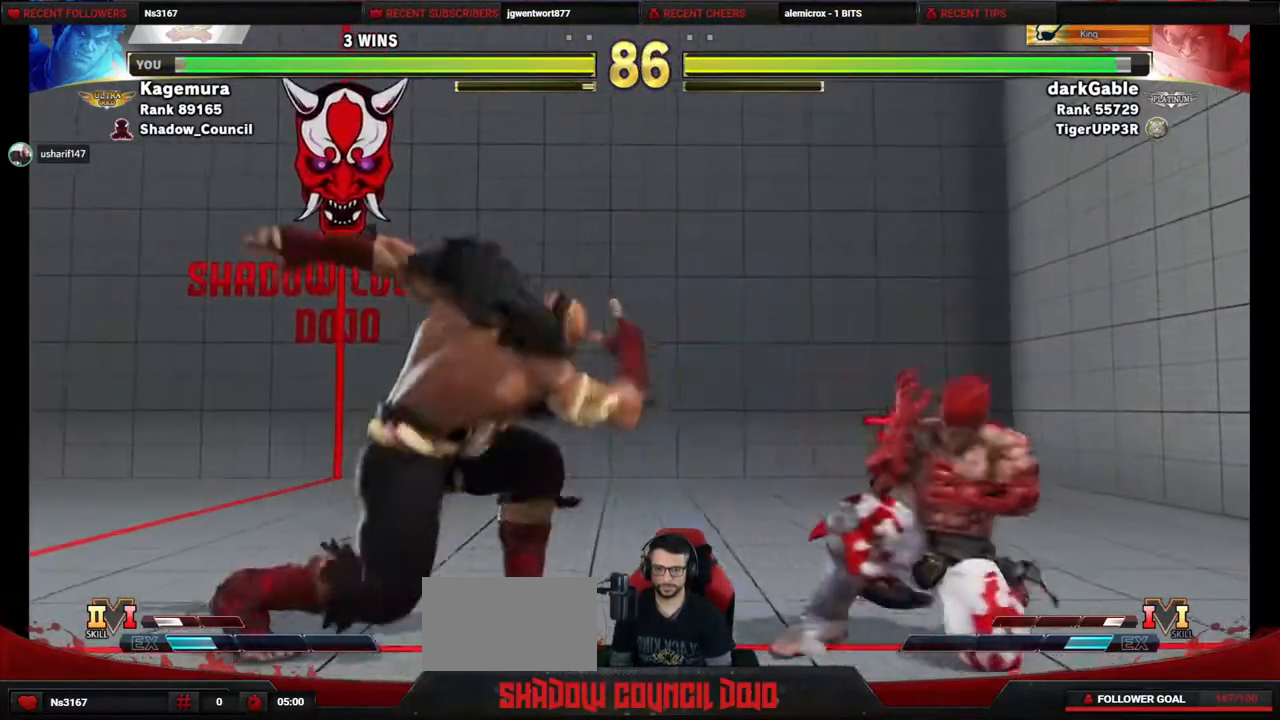
{"buttons": ["DPAD_DOWN", "DPAD_RIGHT"], "events": [[250, "DPAD_DOWN", "down"]]}
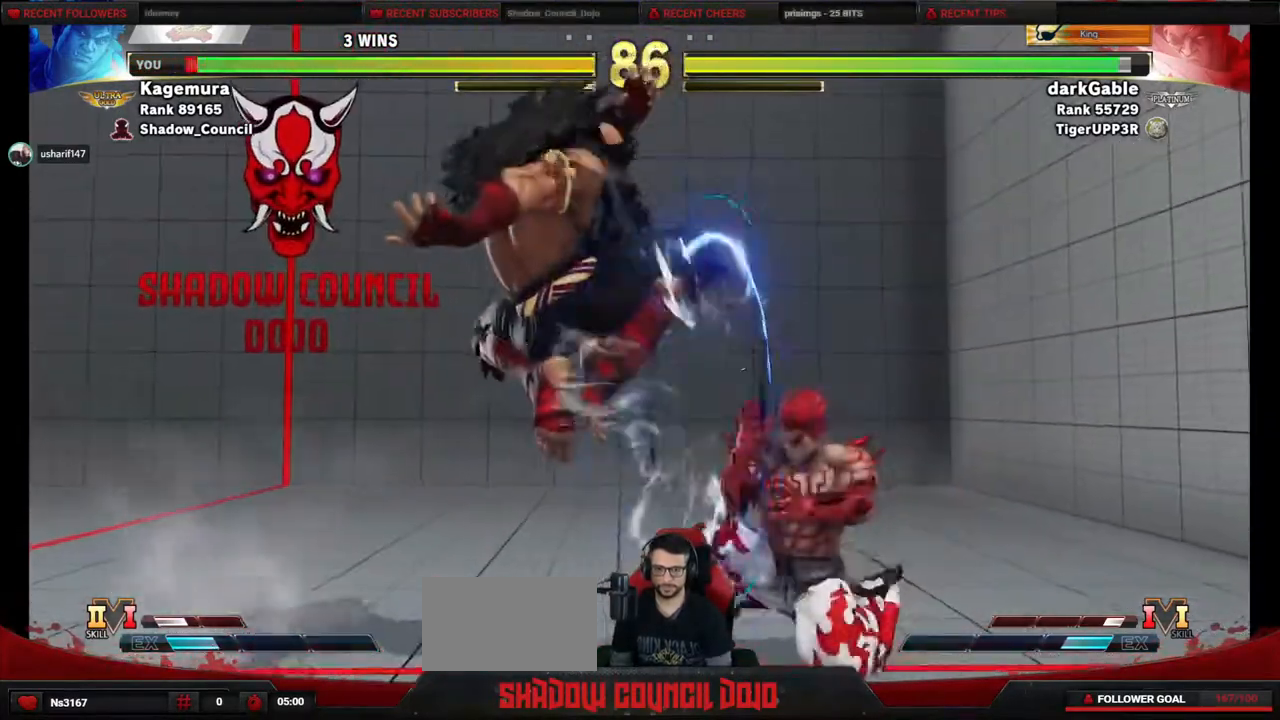
{"buttons": ["DPAD_DOWN"], "events": [[317, "SQUARE", "down"], [400, "SQUARE", "up"], [483, "DPAD_RIGHT", "up"]]}
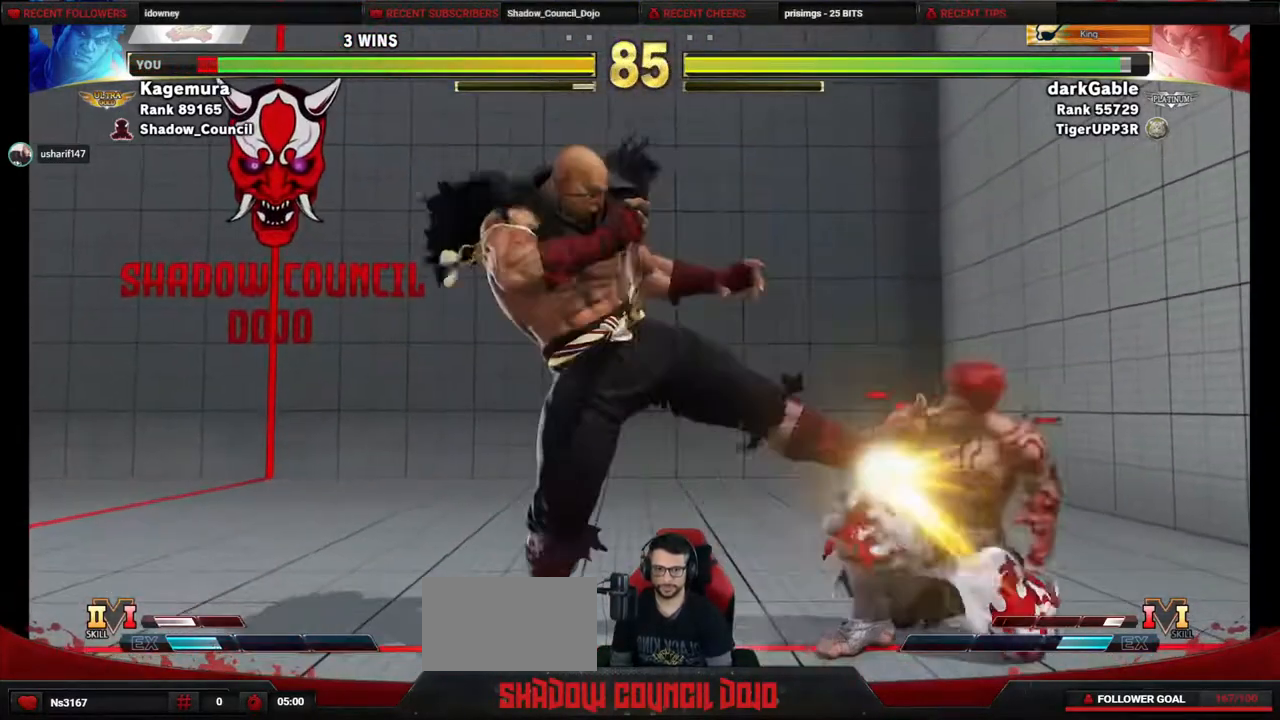
{"buttons": ["DPAD_DOWN", "DPAD_RIGHT"], "events": [[17, "DPAD_LEFT", "down"], [33, "DPAD_DOWN", "up"], [317, "DPAD_DOWN", "down"], [317, "DPAD_LEFT", "up"], [383, "DPAD_RIGHT", "down"]]}
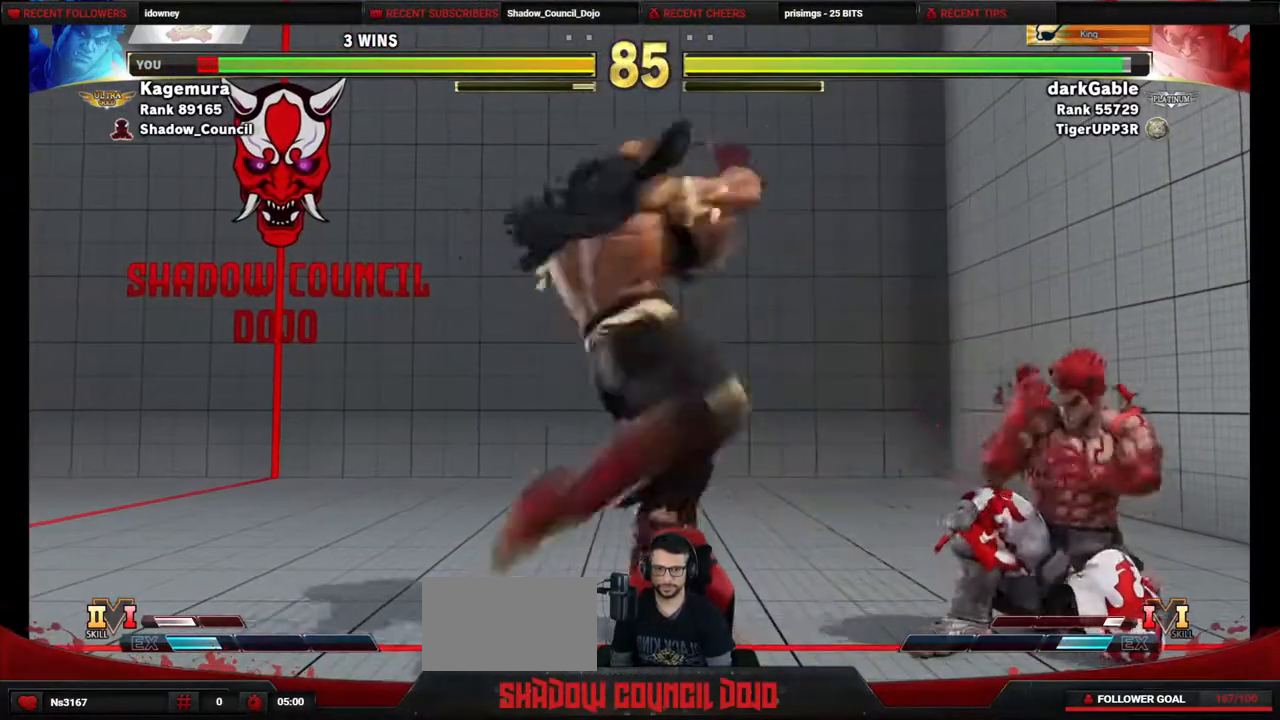
{"buttons": ["DPAD_LEFT"], "events": [[383, "DPAD_RIGHT", "up"], [400, "DPAD_LEFT", "down"], [417, "DPAD_DOWN", "up"]]}
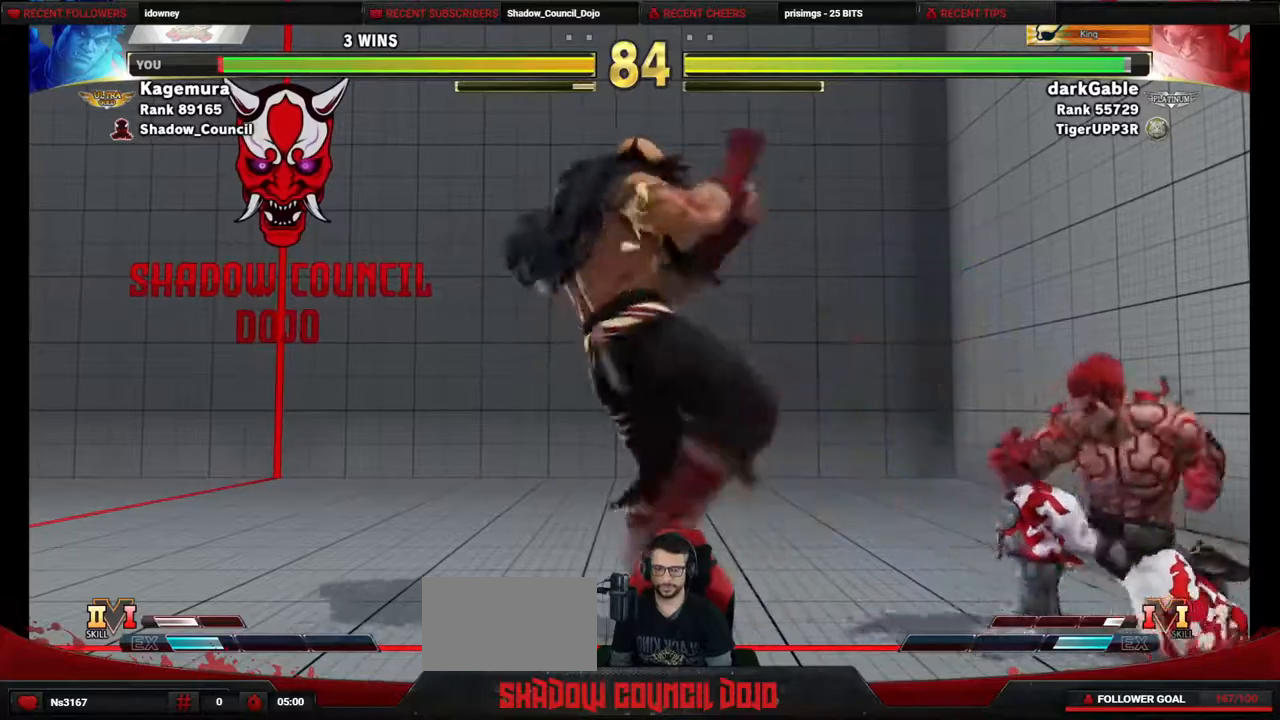
{"buttons": ["DPAD_UP", "DPAD_LEFT"], "events": [[100, "DPAD_LEFT", "up"], [150, "CROSS", "down"], [200, "CROSS", "up"], [283, "DPAD_RIGHT", "down"], [300, "DPAD_DOWN", "down"], [383, "DPAD_LEFT", "down"], [383, "DPAD_RIGHT", "up"], [400, "DPAD_DOWN", "up"], [450, "DPAD_UP", "down"]]}
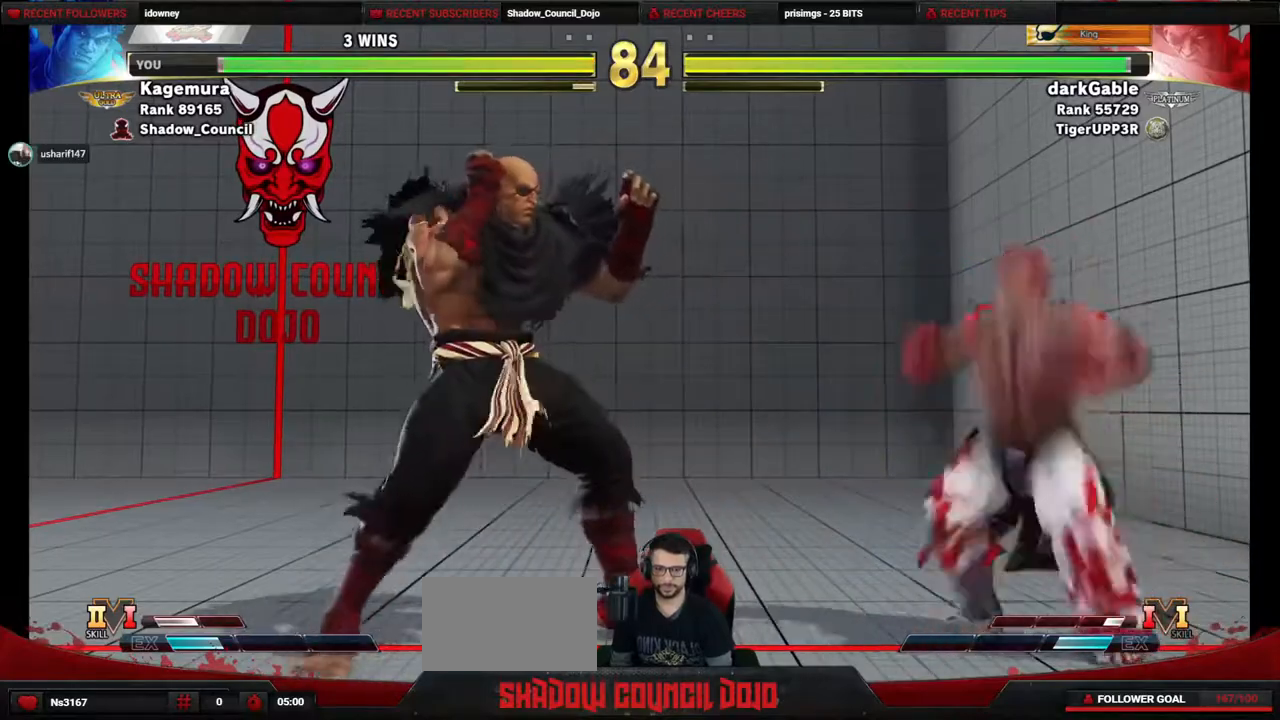
{"buttons": ["CIRCLE"], "events": [[317, "DPAD_LEFT", "up"], [400, "DPAD_UP", "up"], [450, "CIRCLE", "down"]]}
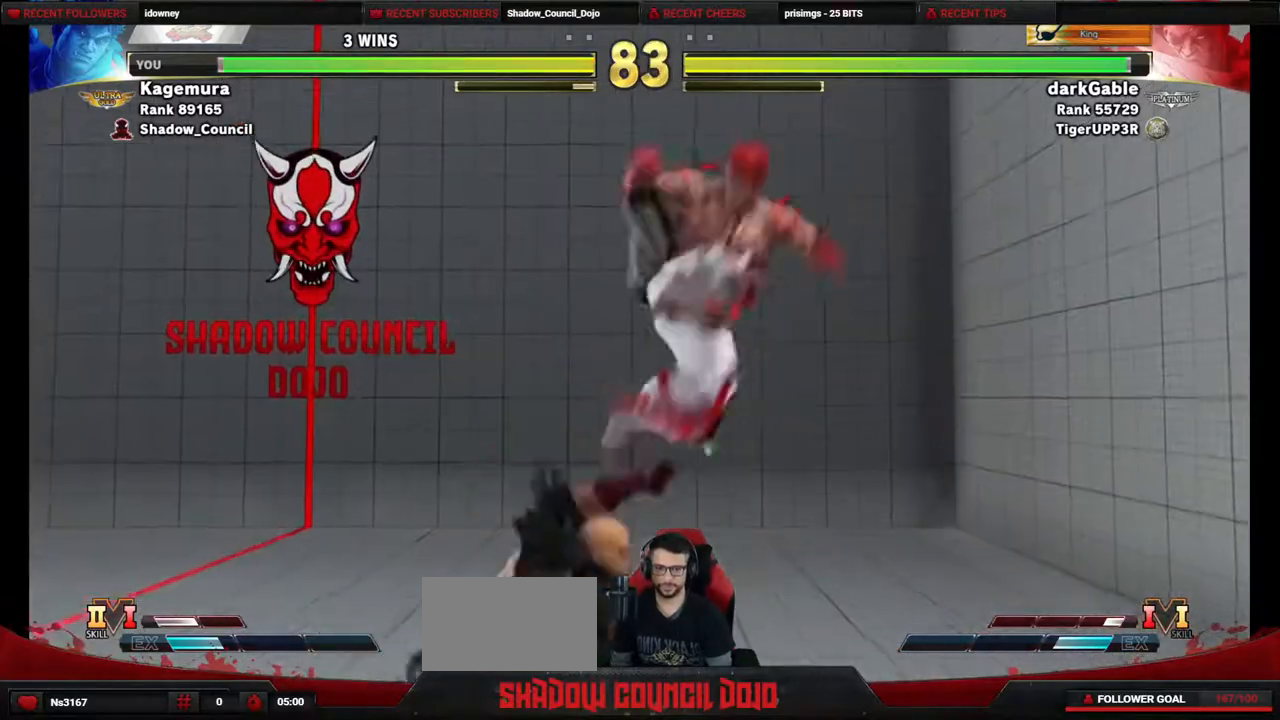
{"buttons": ["DPAD_LEFT"], "events": [[50, "CIRCLE", "up"], [133, "DPAD_RIGHT", "down"], [183, "DPAD_RIGHT", "up"], [217, "DPAD_LEFT", "down"]]}
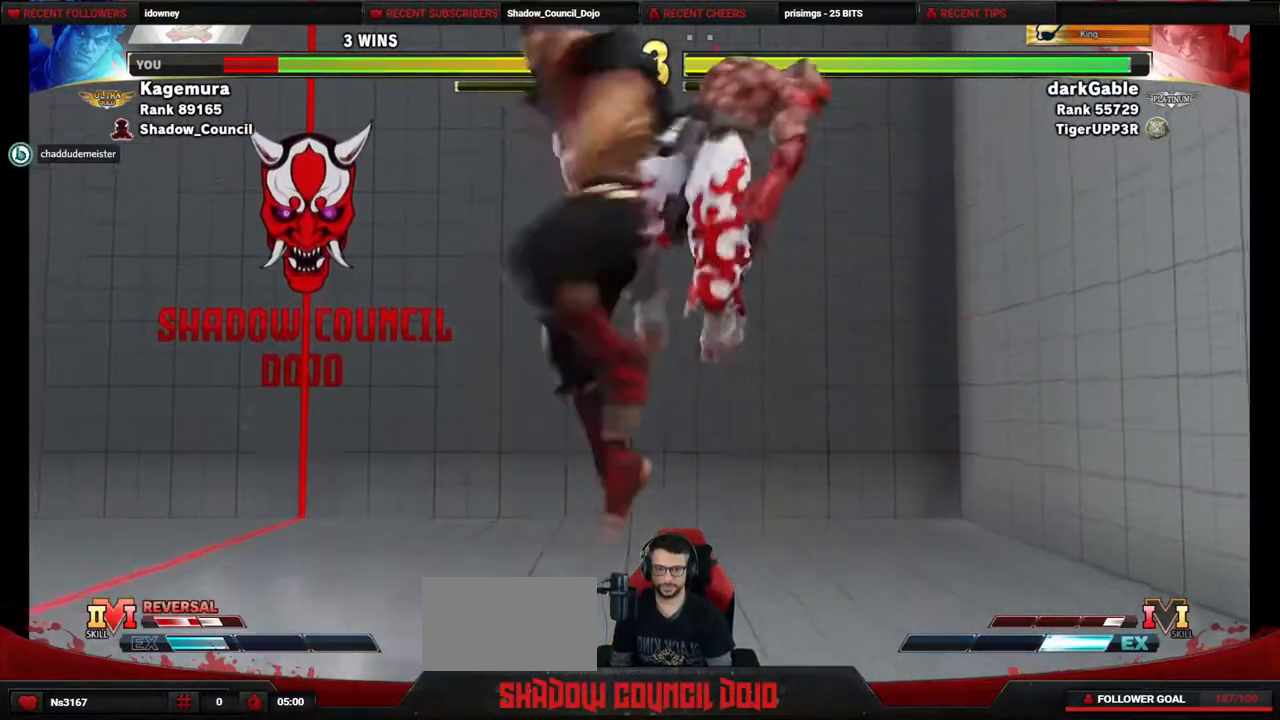
{"buttons": ["DPAD_RIGHT"], "events": [[167, "DPAD_LEFT", "up"], [183, "DPAD_RIGHT", "down"], [233, "DPAD_DOWN", "down"], [317, "DPAD_DOWN", "up"], [417, "DPAD_DOWN", "down"], [500, "DPAD_DOWN", "up"]]}
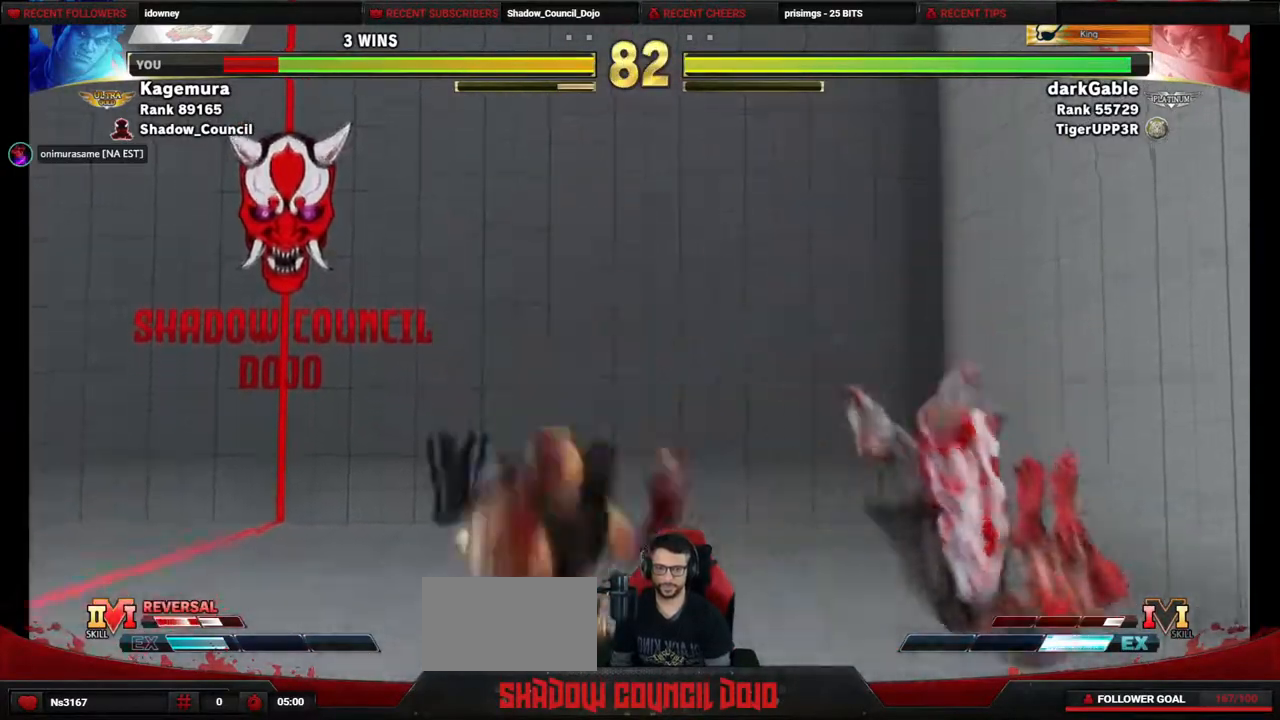
{"buttons": ["DPAD_DOWN", "DPAD_RIGHT"], "events": [[83, "DPAD_DOWN", "down"], [200, "DPAD_DOWN", "up"], [250, "DPAD_DOWN", "down"]]}
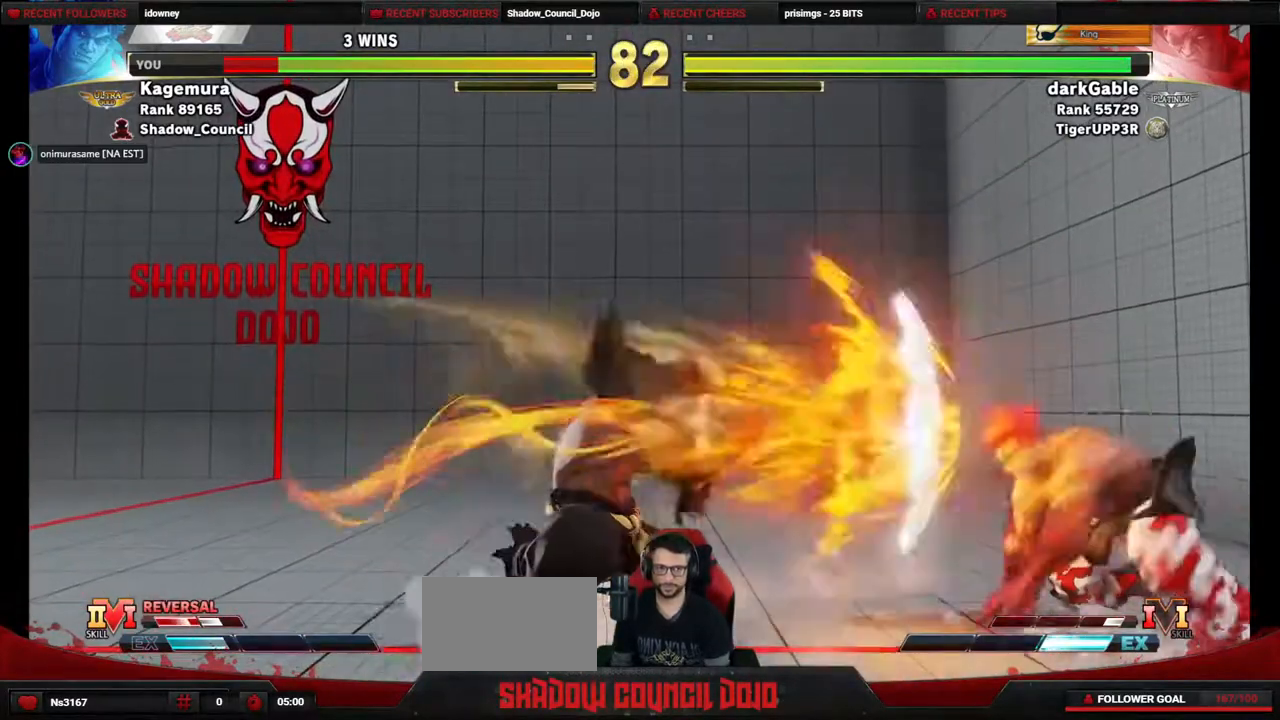
{"buttons": ["DPAD_LEFT"], "events": [[417, "DPAD_DOWN", "up"], [417, "DPAD_LEFT", "down"], [417, "DPAD_RIGHT", "up"]]}
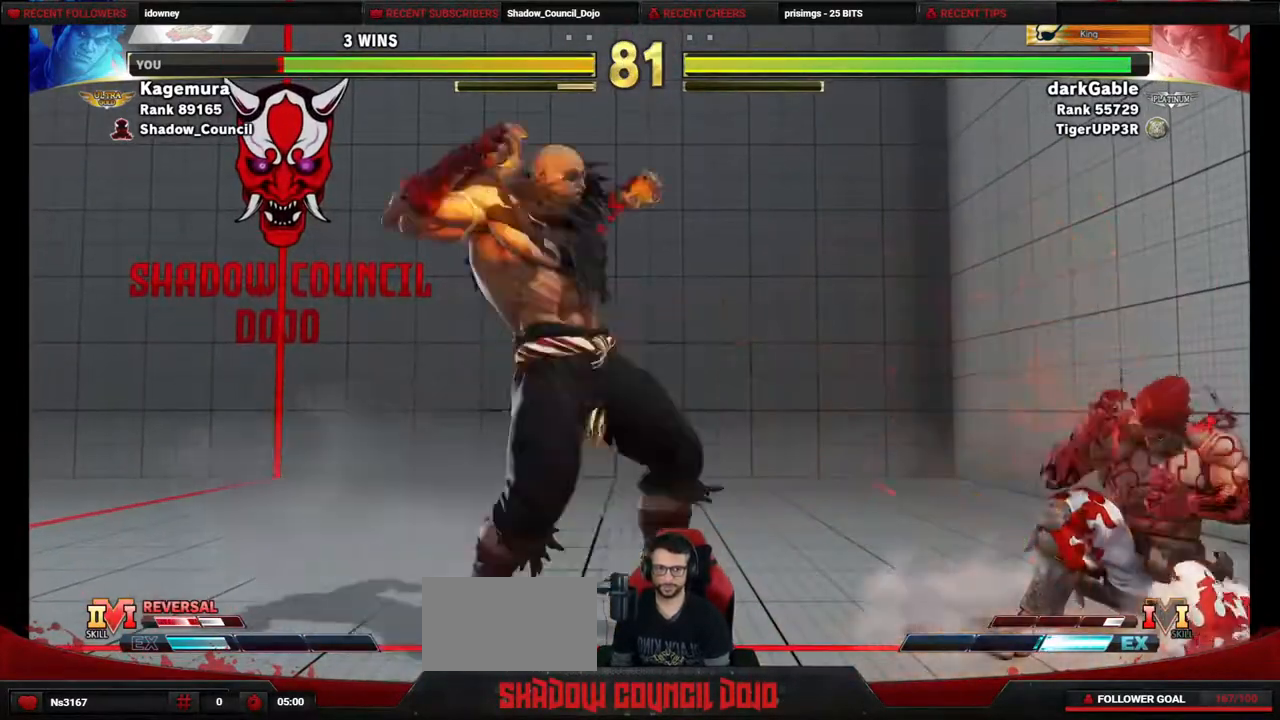
{"buttons": ["DPAD_DOWN", "DPAD_RIGHT"], "events": [[133, "DPAD_DOWN", "down"], [133, "DPAD_LEFT", "up"], [183, "DPAD_RIGHT", "down"]]}
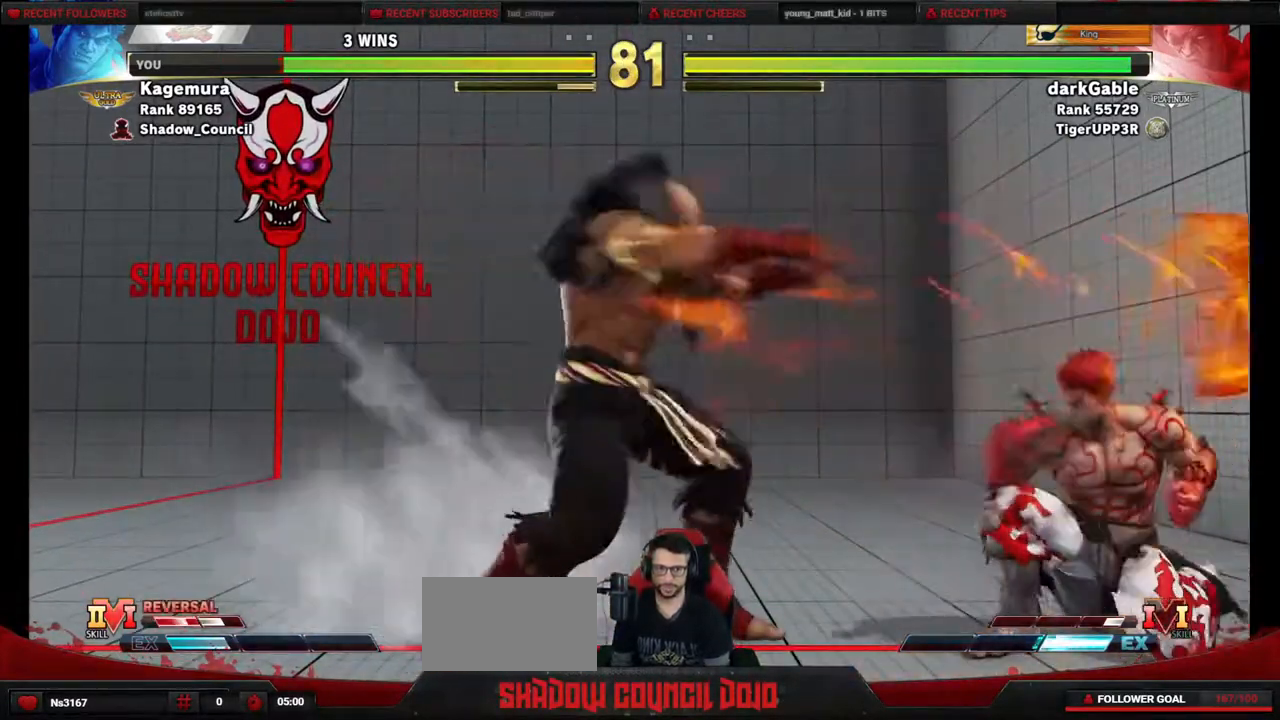
{"buttons": ["DPAD_DOWN", "DPAD_RIGHT"], "events": [[33, "DPAD_RIGHT", "up"], [50, "DPAD_LEFT", "down"], [83, "DPAD_DOWN", "up"], [283, "DPAD_DOWN", "down"], [283, "DPAD_LEFT", "up"], [317, "DPAD_RIGHT", "down"]]}
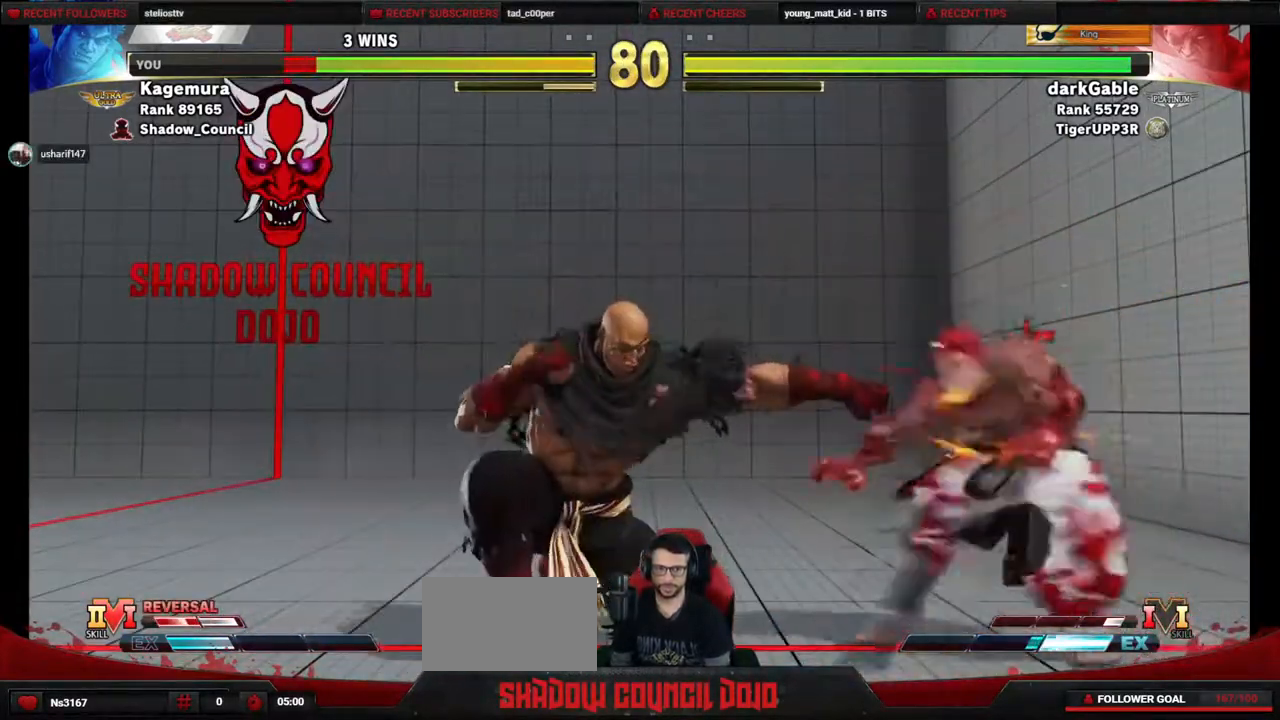
{"buttons": ["DPAD_DOWN", "DPAD_RIGHT"], "events": [[167, "DPAD_RIGHT", "up"], [200, "DPAD_LEFT", "down"], [217, "DPAD_DOWN", "up"], [300, "DPAD_DOWN", "down"], [300, "DPAD_LEFT", "up"], [383, "DPAD_RIGHT", "down"]]}
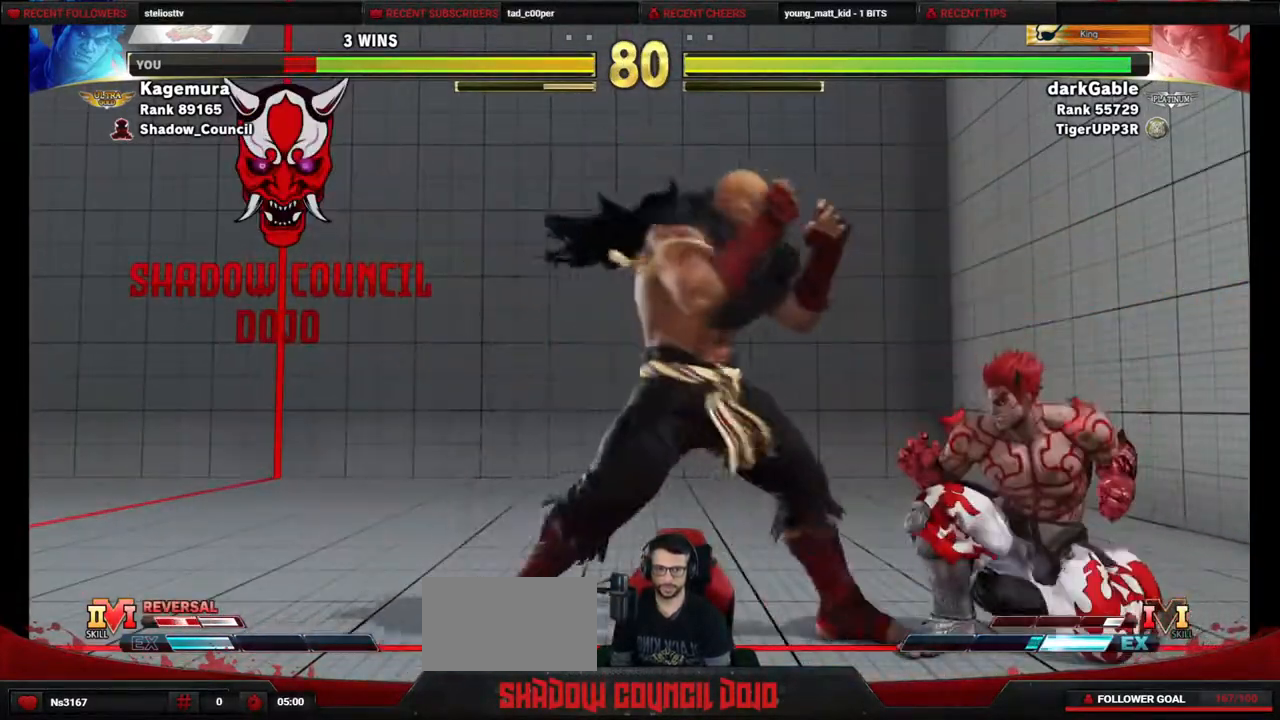
{"buttons": ["DPAD_DOWN", "DPAD_RIGHT"], "events": [[200, "SQUARE", "down"], [233, "SQUARE", "up"]]}
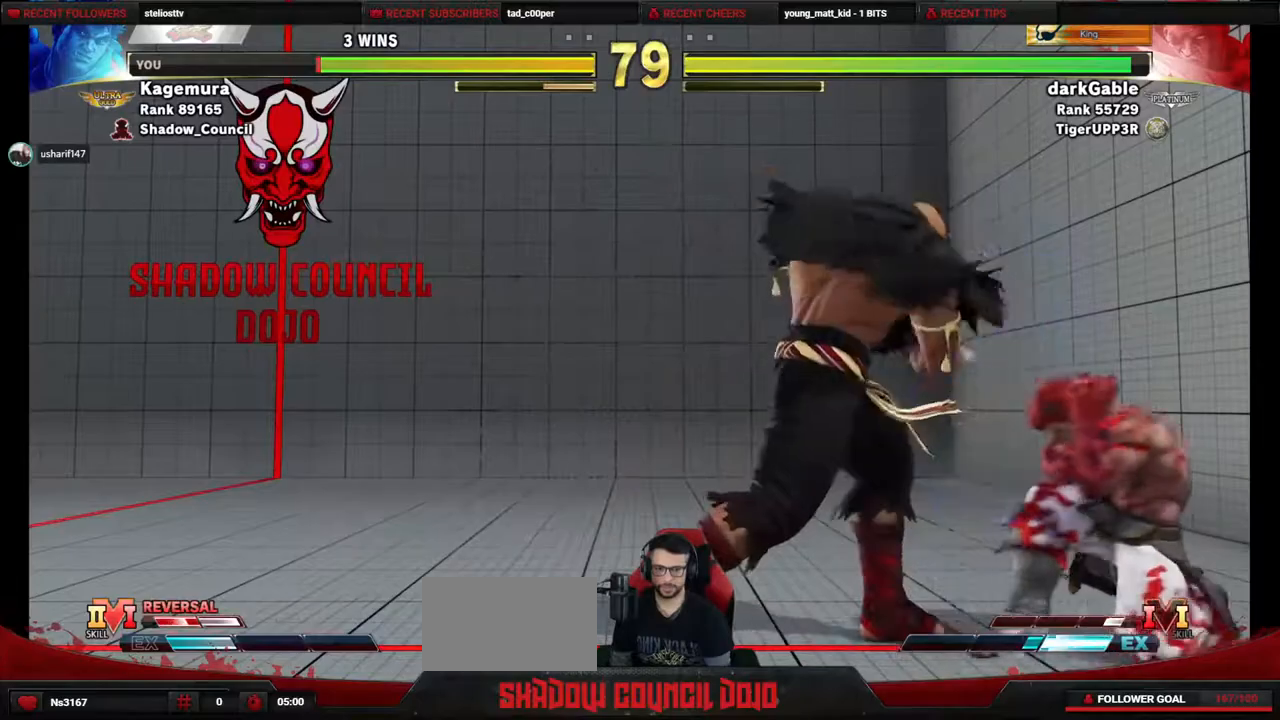
{"buttons": ["DPAD_DOWN", "DPAD_RIGHT"], "events": [[217, "SQUARE", "down"], [250, "SQUARE", "up"]]}
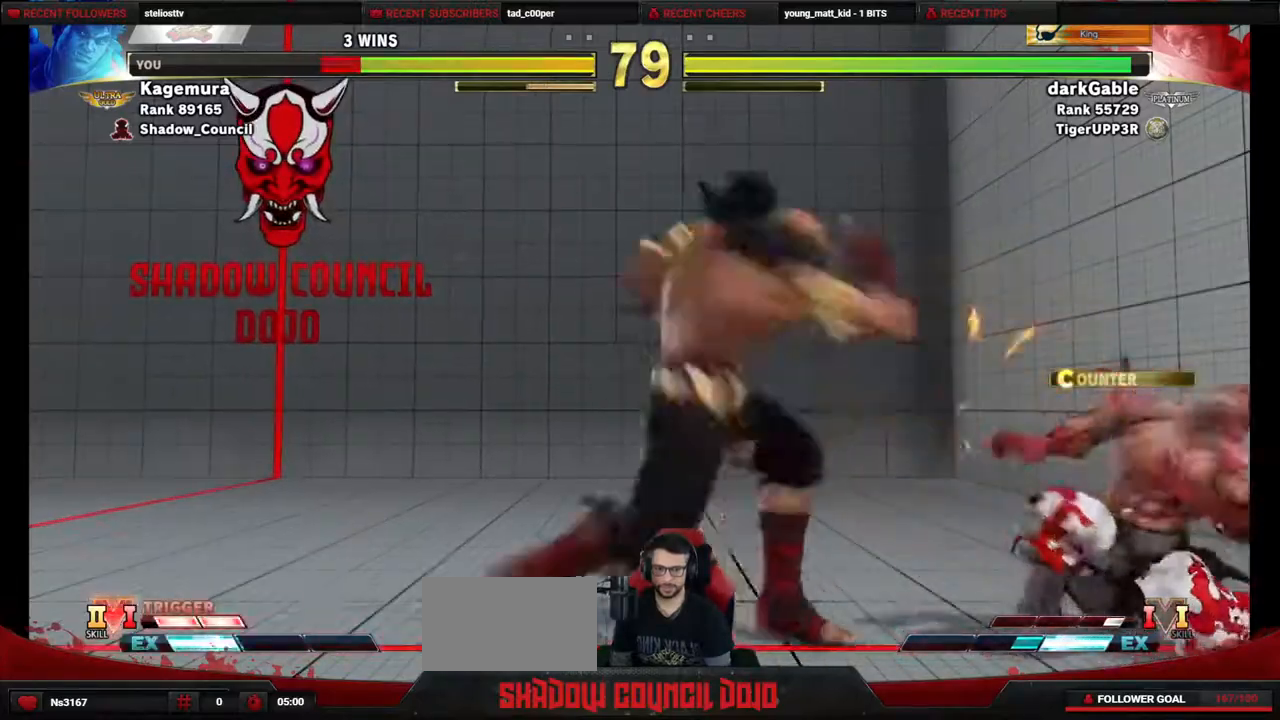
{"buttons": ["DPAD_UP", "DPAD_LEFT"], "events": [[200, "DPAD_RIGHT", "up"], [233, "DPAD_LEFT", "down"], [250, "DPAD_DOWN", "up"], [250, "DPAD_UP", "down"]]}
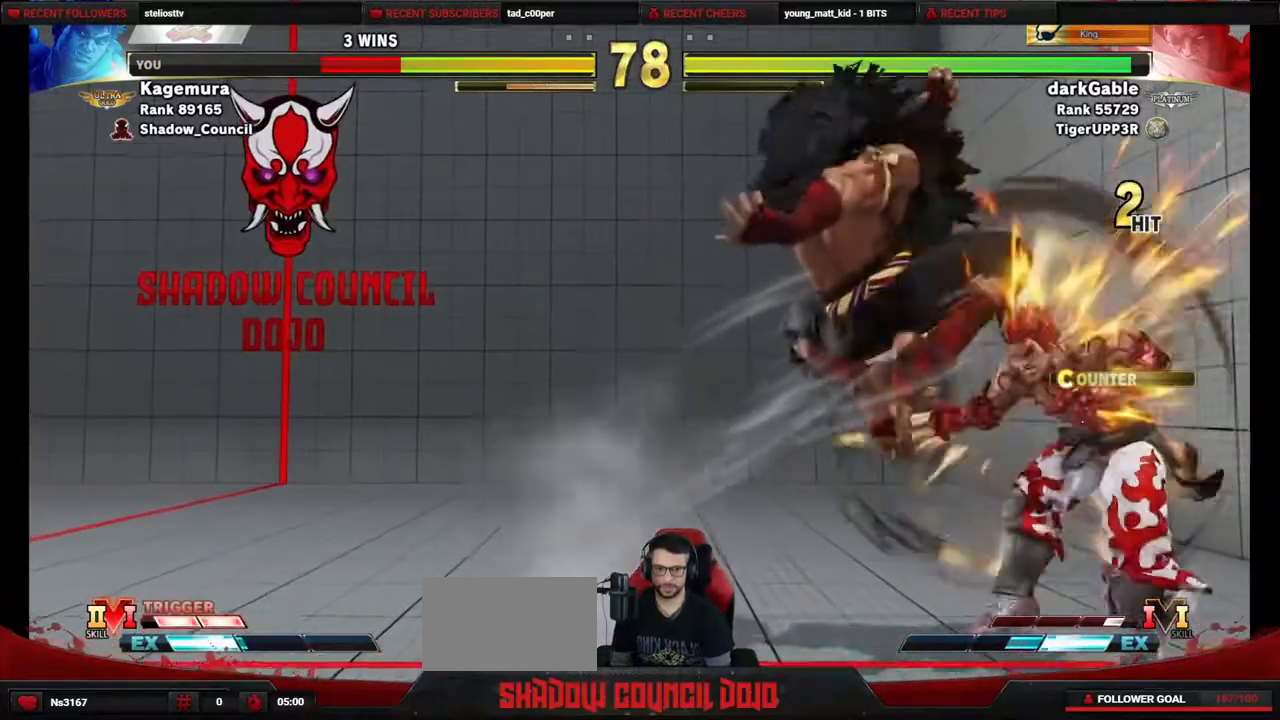
{"buttons": ["DPAD_DOWN", "DPAD_RIGHT"], "events": [[67, "DPAD_UP", "up"], [150, "DPAD_LEFT", "up"], [167, "DPAD_DOWN", "down"], [183, "DPAD_RIGHT", "down"], [250, "DPAD_DOWN", "up"], [350, "DPAD_DOWN", "down"], [433, "DPAD_DOWN", "up"], [500, "DPAD_DOWN", "down"]]}
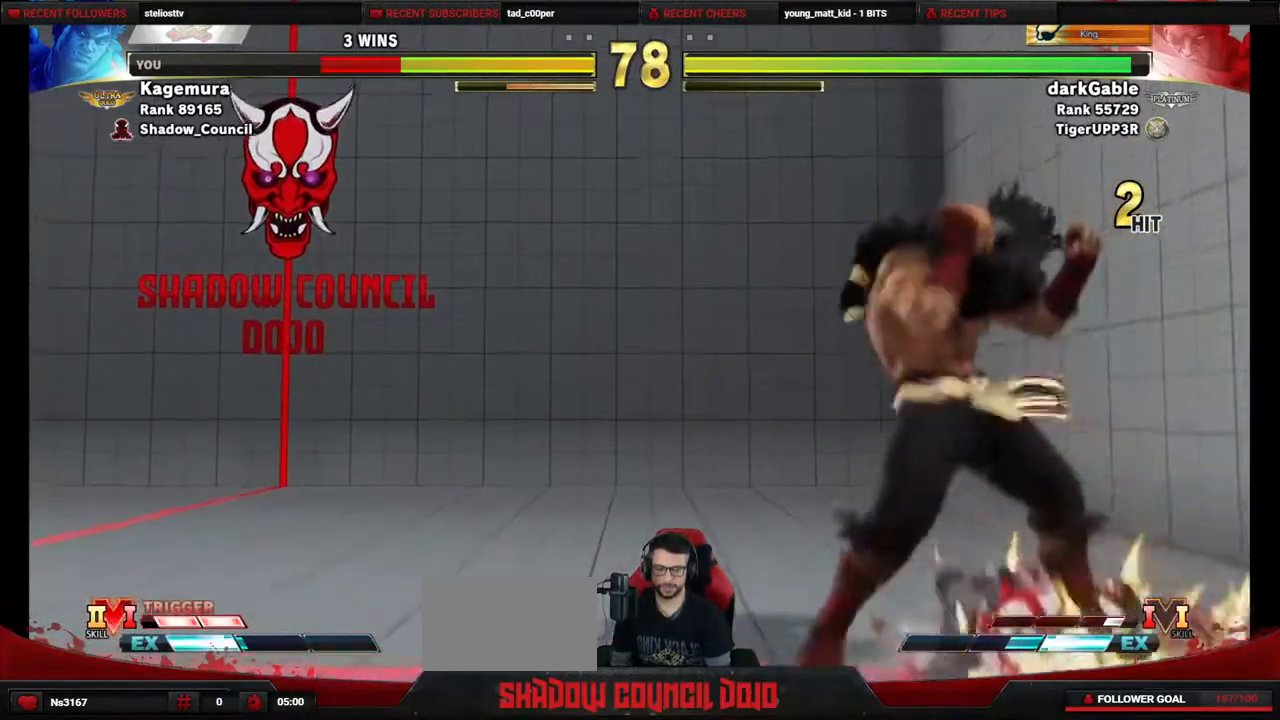
{"buttons": ["L1", "DPAD_LEFT"], "events": [[233, "DPAD_DOWN", "up"], [250, "DPAD_LEFT", "down"], [250, "DPAD_RIGHT", "up"], [383, "DPAD_DOWN", "down"], [400, "DPAD_LEFT", "up"], [467, "DPAD_LEFT", "down"], [483, "DPAD_DOWN", "up"], [483, "L1", "down"]]}
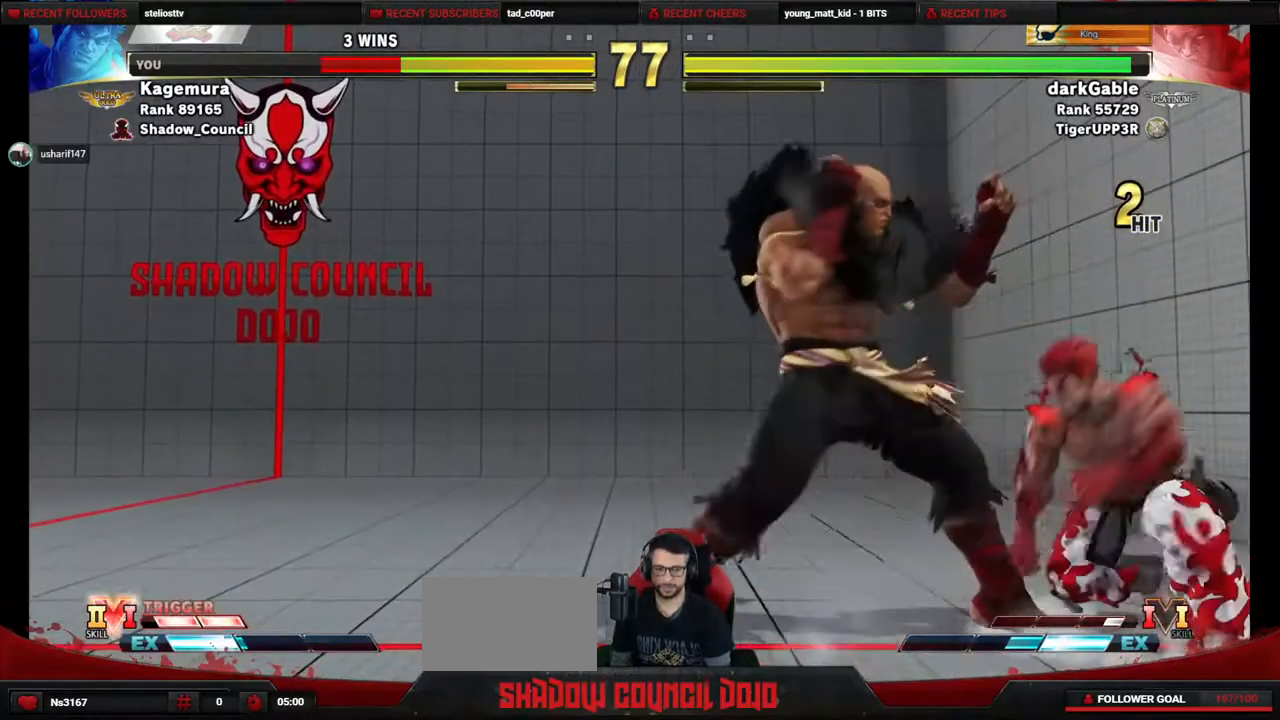
{"buttons": [], "events": [[50, "L1", "up"], [100, "DPAD_DOWN", "down"], [100, "L1", "down"], [133, "DPAD_LEFT", "up"], [150, "DPAD_DOWN", "up"], [183, "L1", "up"]]}
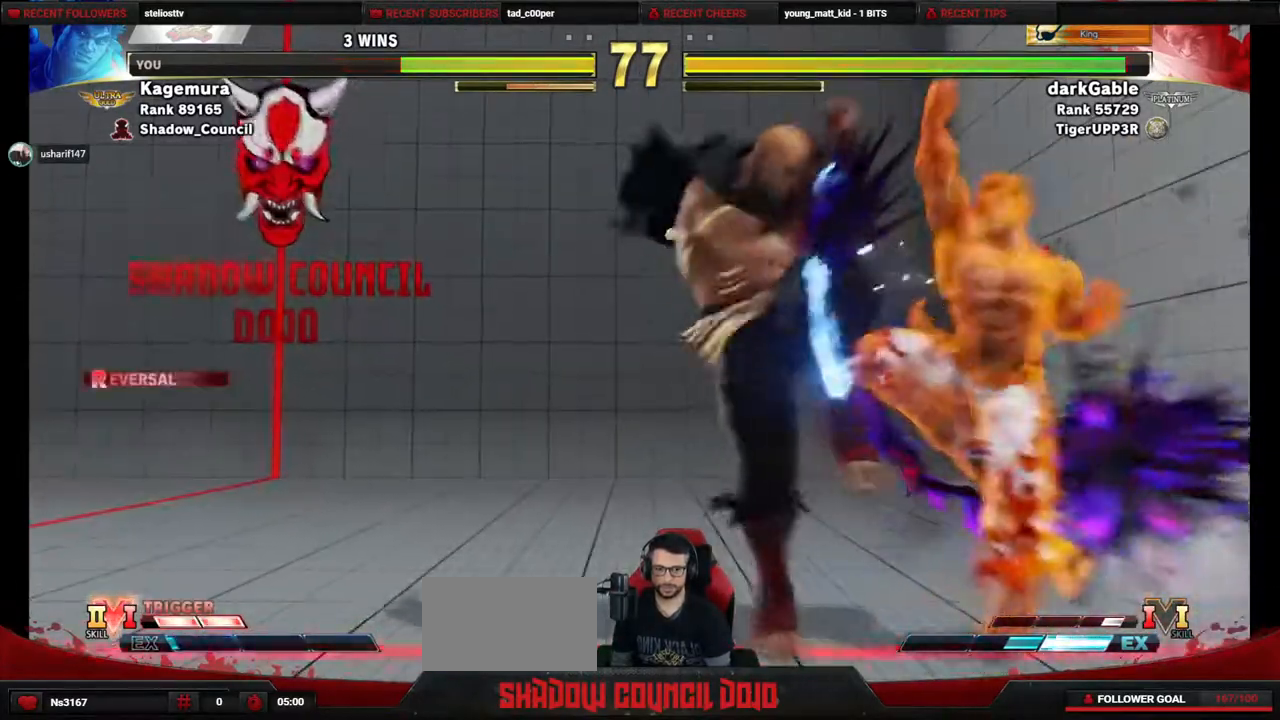
{"buttons": [], "events": []}
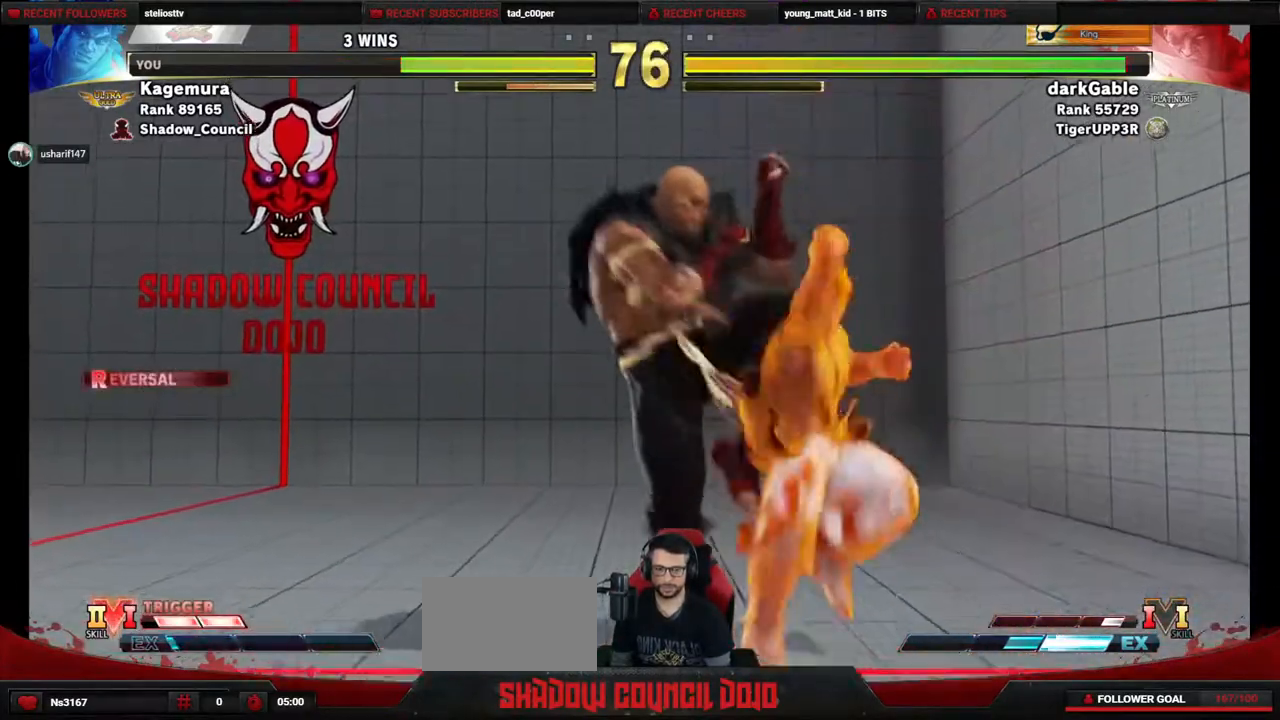
{"buttons": [], "events": [[233, "DPAD_RIGHT", "down"], [233, "L1", "down"], [250, "DPAD_RIGHT", "up"], [250, "L1", "up"], [250, "R1", "down"], [267, "R1", "up"]]}
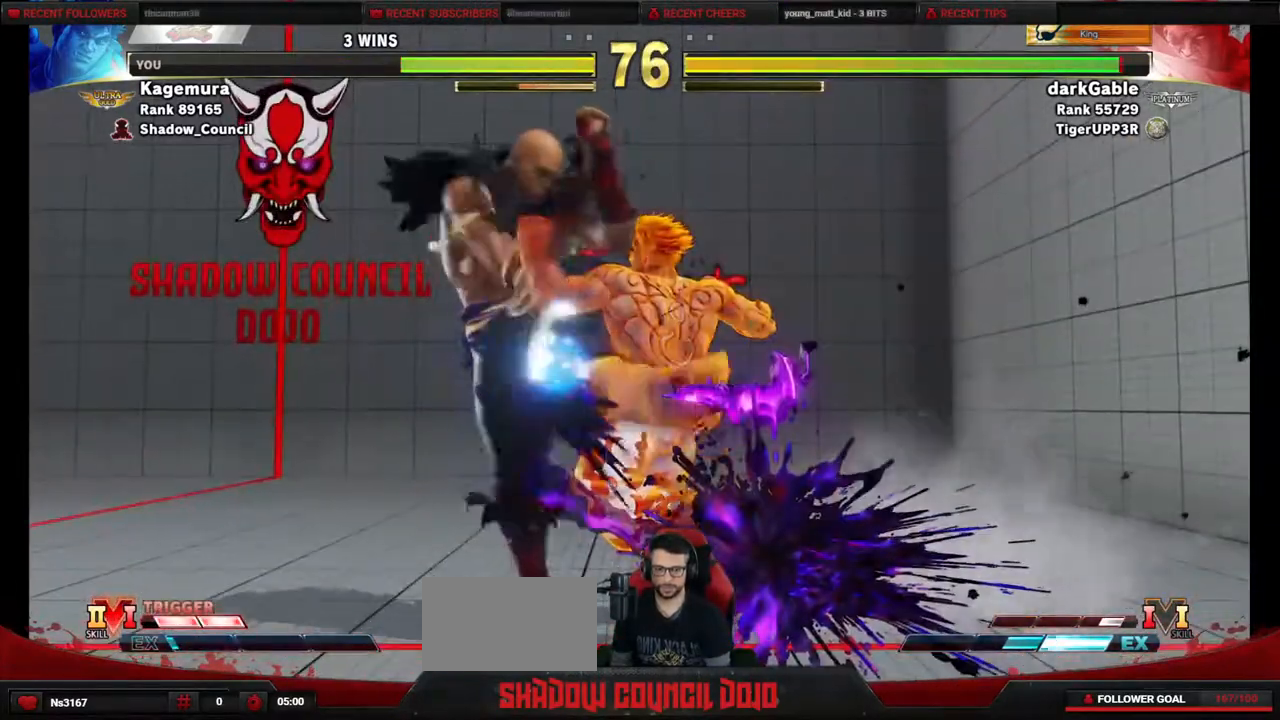
{"buttons": [], "events": []}
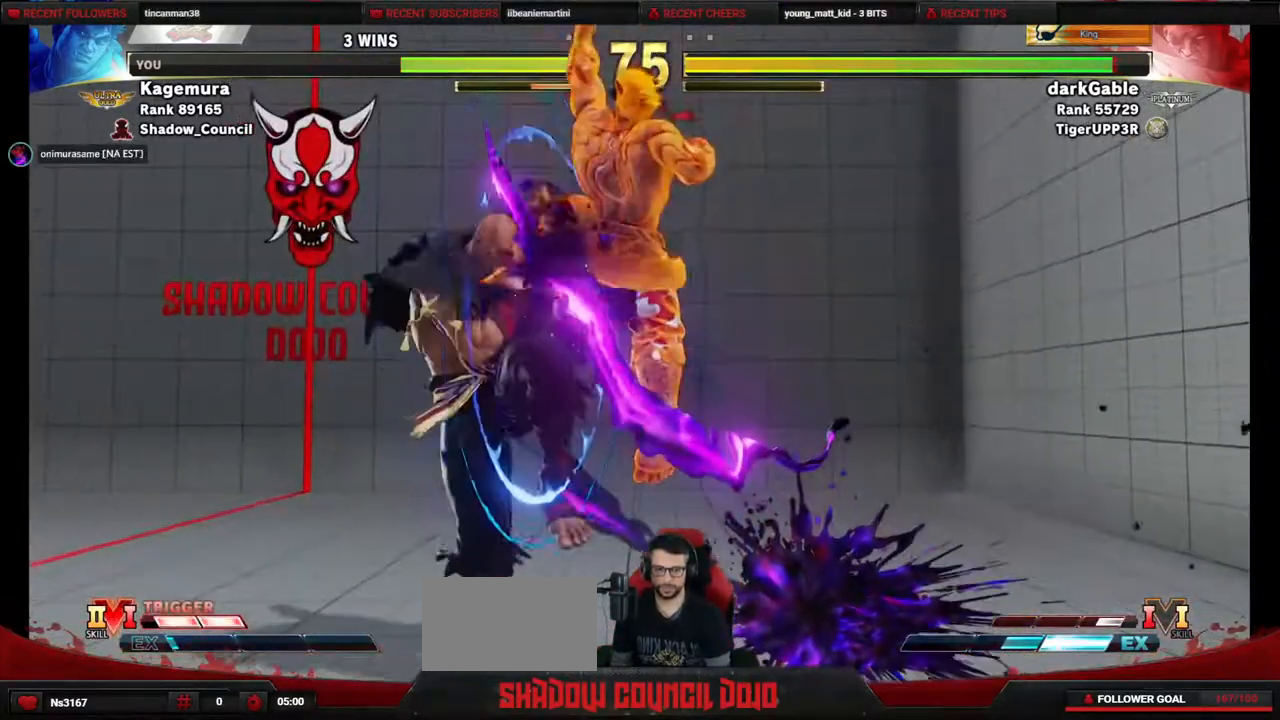
{"buttons": [], "events": []}
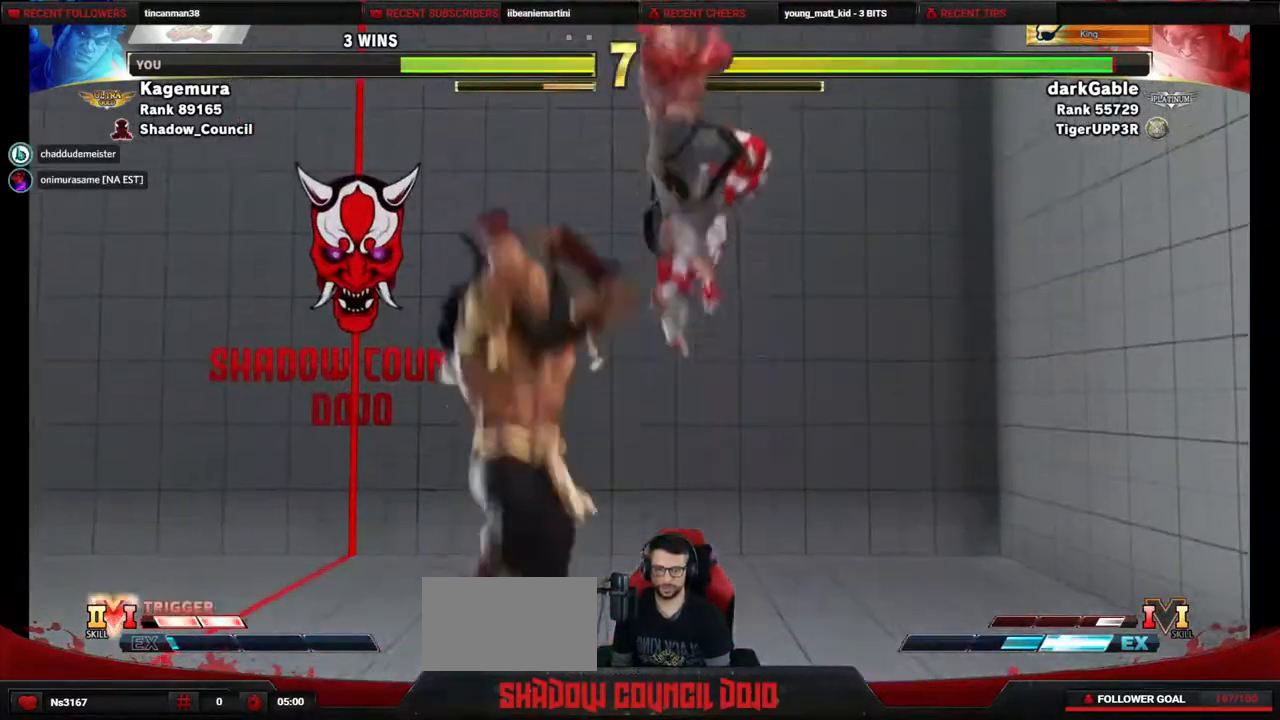
{"buttons": ["DPAD_RIGHT"], "events": [[333, "DPAD_RIGHT", "down"]]}
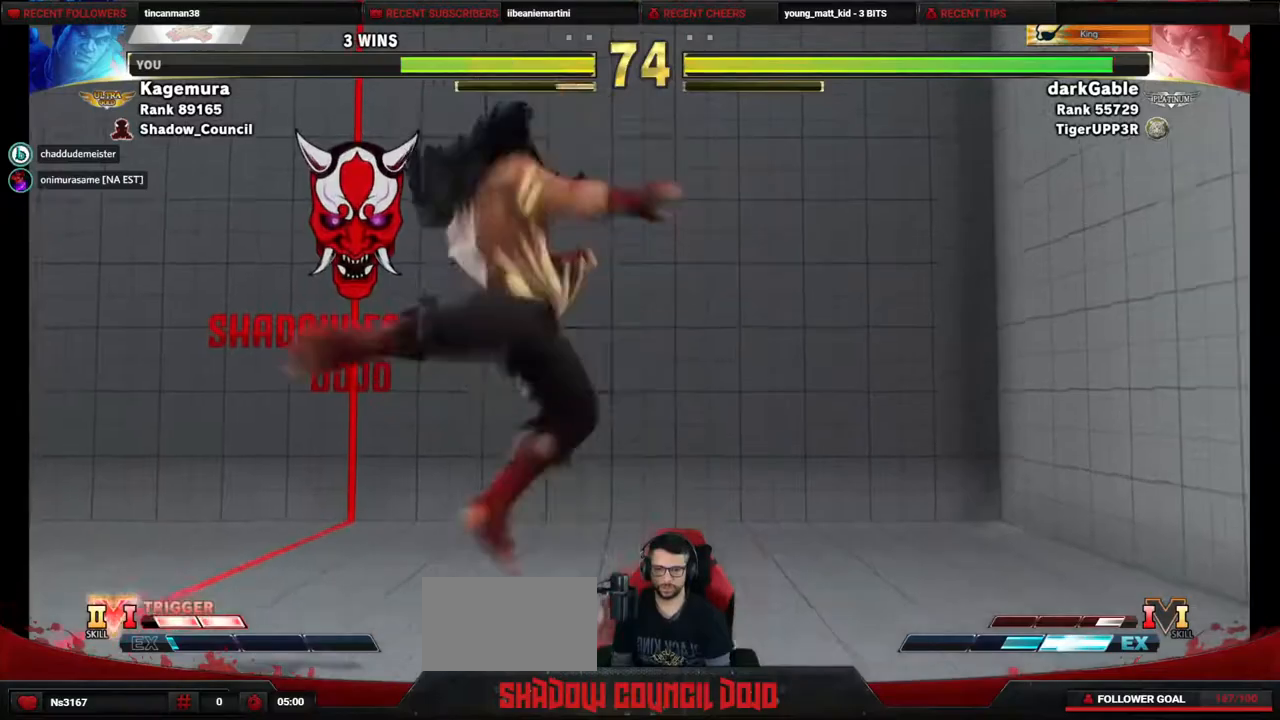
{"buttons": ["DPAD_DOWN", "DPAD_RIGHT"], "events": [[333, "DPAD_DOWN", "down"]]}
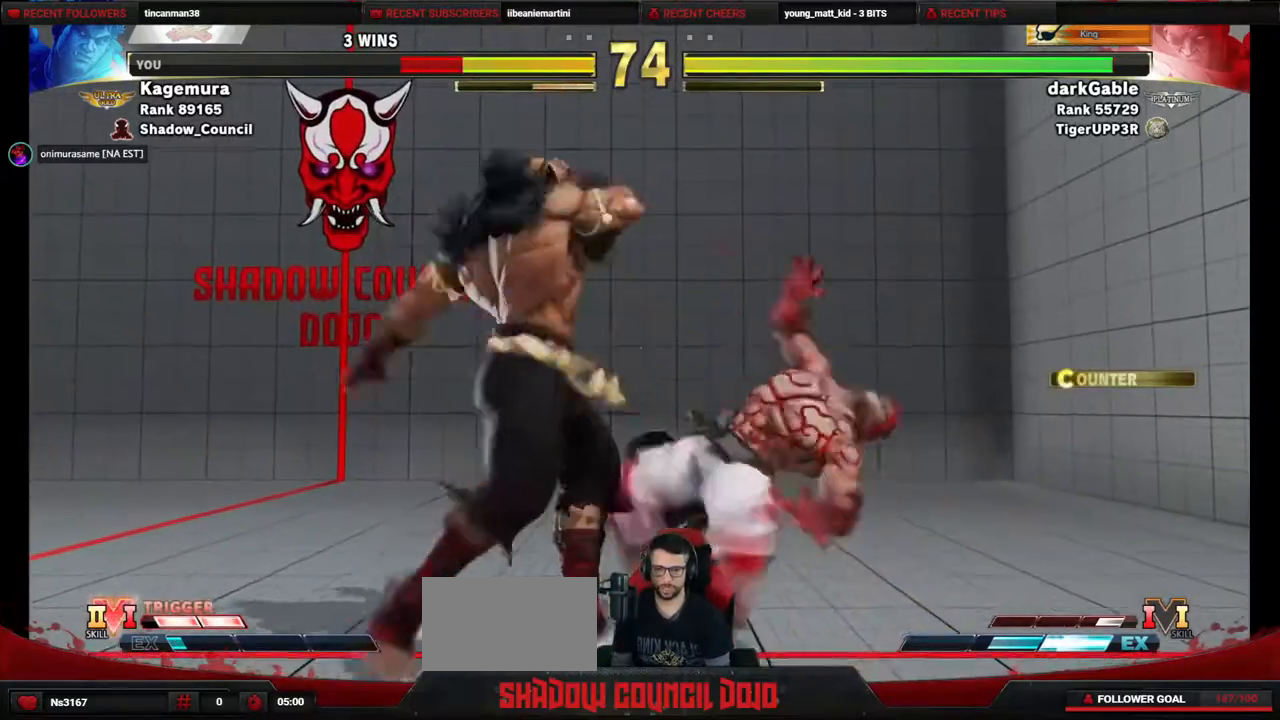
{"buttons": ["DPAD_DOWN", "DPAD_RIGHT"], "events": []}